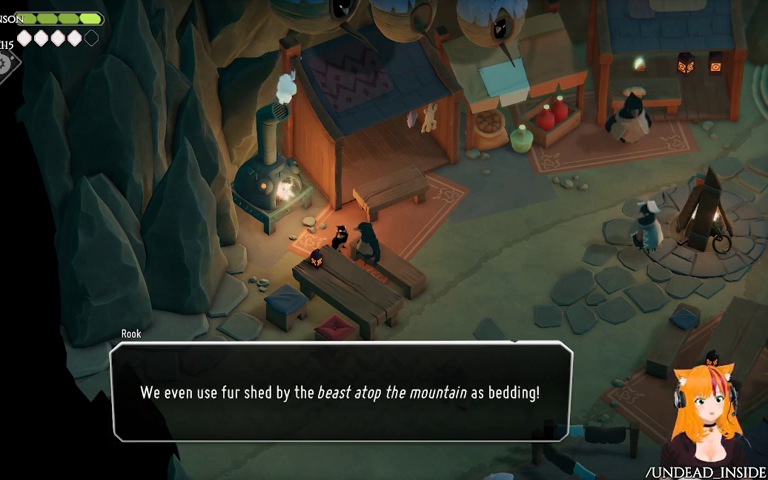
Gameplay with a controller (Xbox layout); each line is a JSON object with the inputs held at the frame after it. "events" lists button and stick changes between this image and that frame as [ms after this image, input, new state], when the widget could be followed in between. Not read: L3 R3.
{"buttons": [], "left_stick": "center", "right_stick": "center", "events": []}
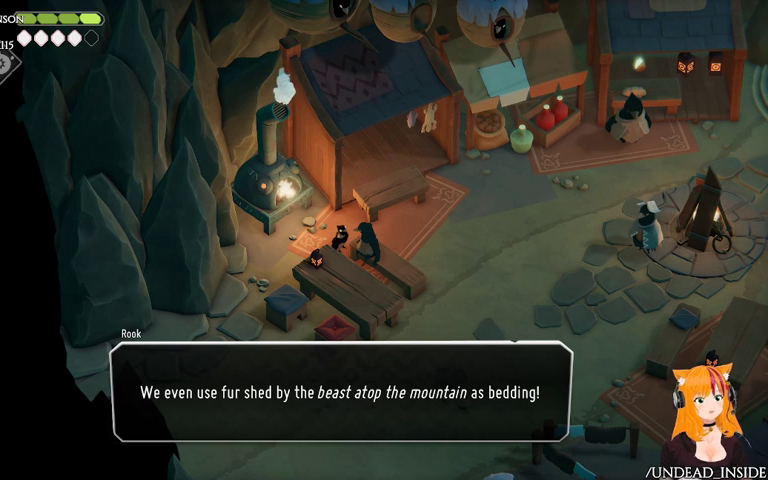
{"buttons": [], "left_stick": "center", "right_stick": "center", "events": []}
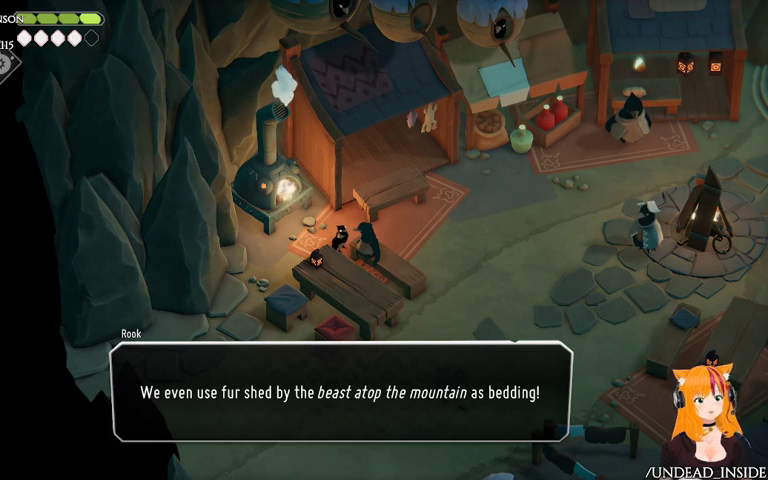
{"buttons": [], "left_stick": "center", "right_stick": "center", "events": []}
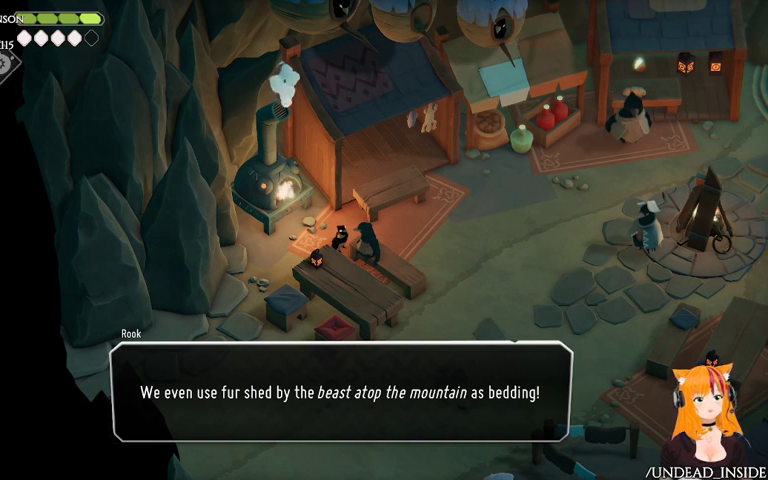
{"buttons": [], "left_stick": "center", "right_stick": "center", "events": []}
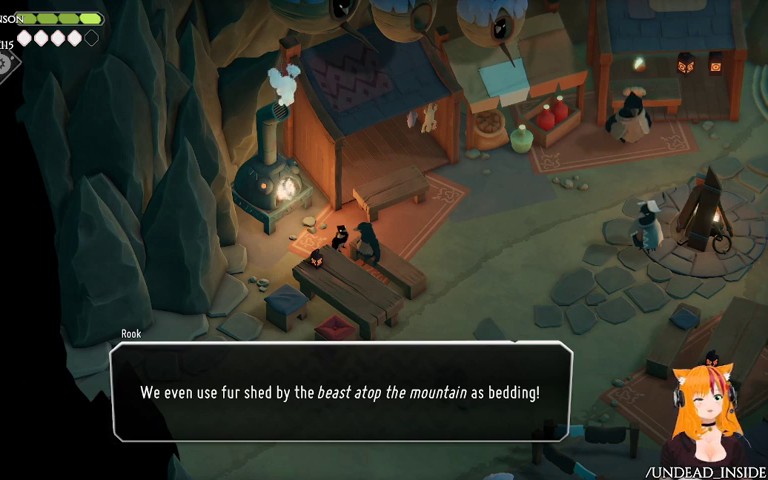
{"buttons": ["A"], "left_stick": "center", "right_stick": "center", "events": [[433, "A", "down"]]}
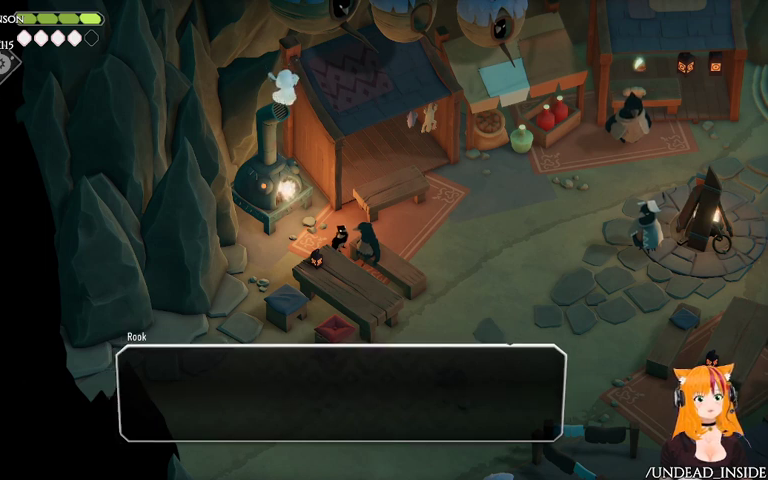
{"buttons": [], "left_stick": "center", "right_stick": "center", "events": [[167, "A", "up"]]}
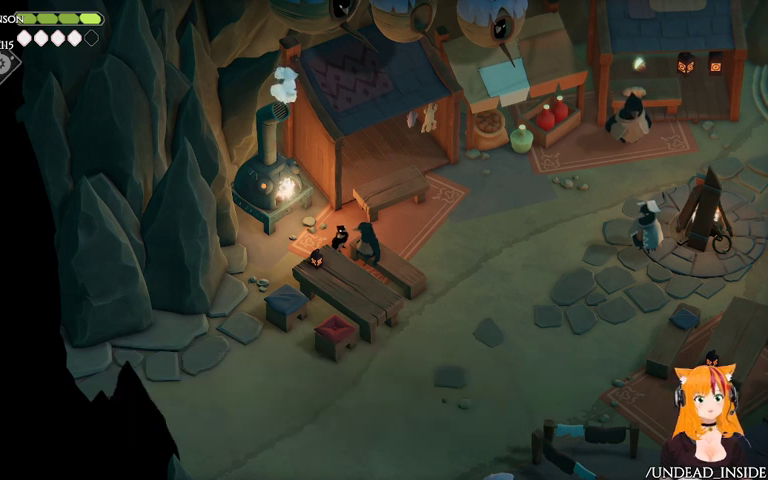
{"buttons": ["Y"], "left_stick": "center", "right_stick": "center", "events": [[433, "Y", "down"]]}
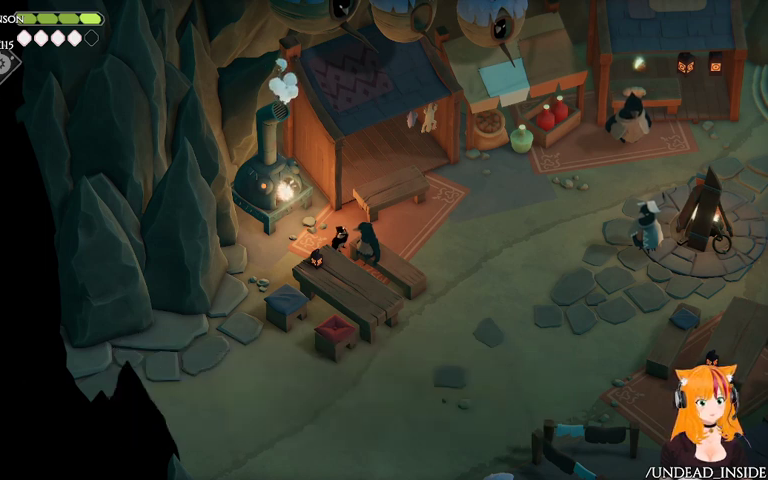
{"buttons": [], "left_stick": "center", "right_stick": "center", "events": [[67, "Y", "up"]]}
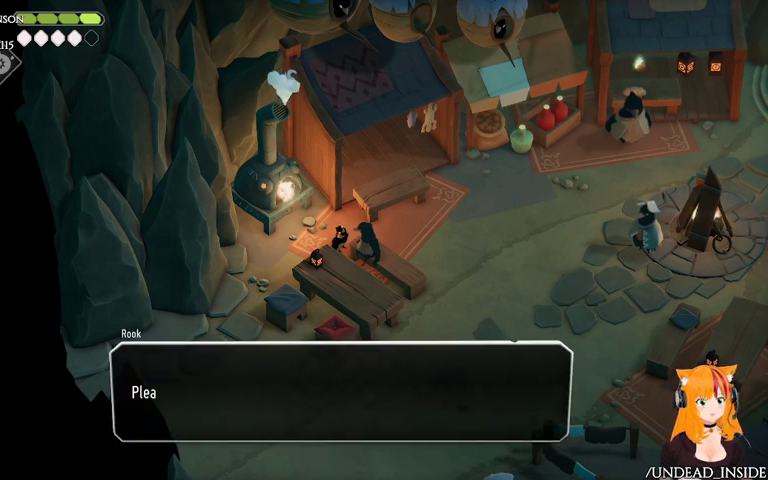
{"buttons": [], "left_stick": "center", "right_stick": "center", "events": []}
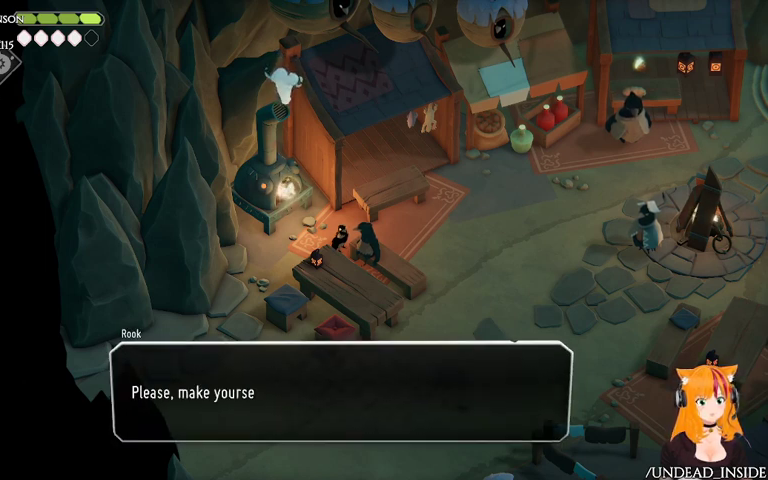
{"buttons": [], "left_stick": "center", "right_stick": "center", "events": []}
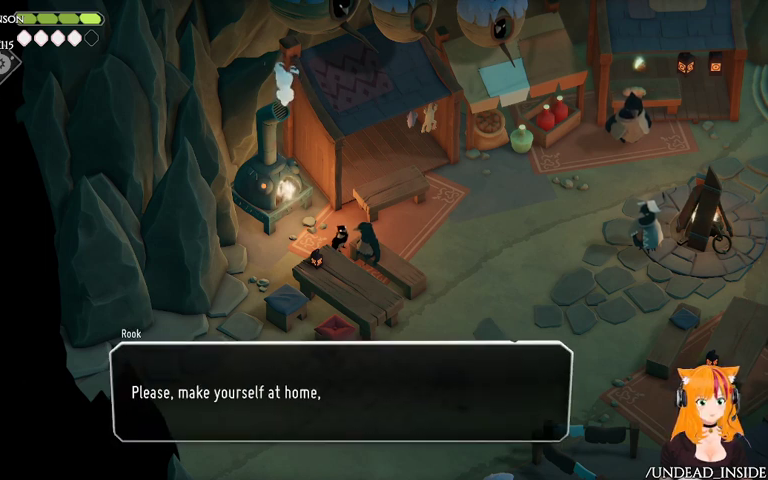
{"buttons": [], "left_stick": "center", "right_stick": "center", "events": []}
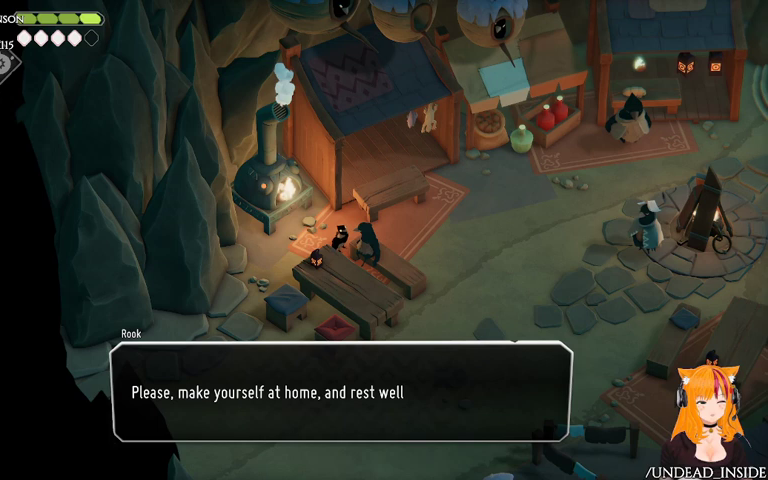
{"buttons": [], "left_stick": "center", "right_stick": "center", "events": []}
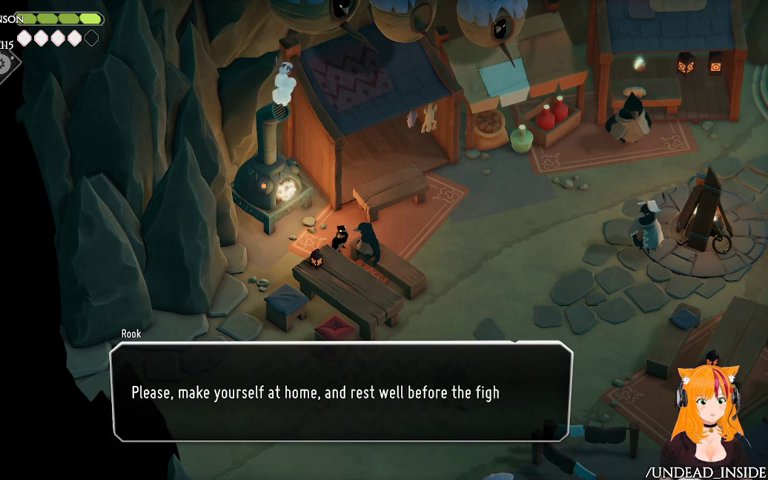
{"buttons": [], "left_stick": "center", "right_stick": "center", "events": []}
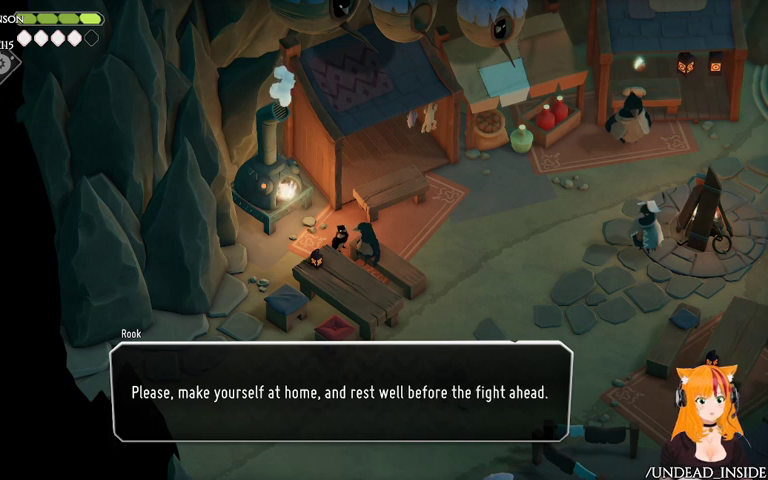
{"buttons": [], "left_stick": "center", "right_stick": "center", "events": []}
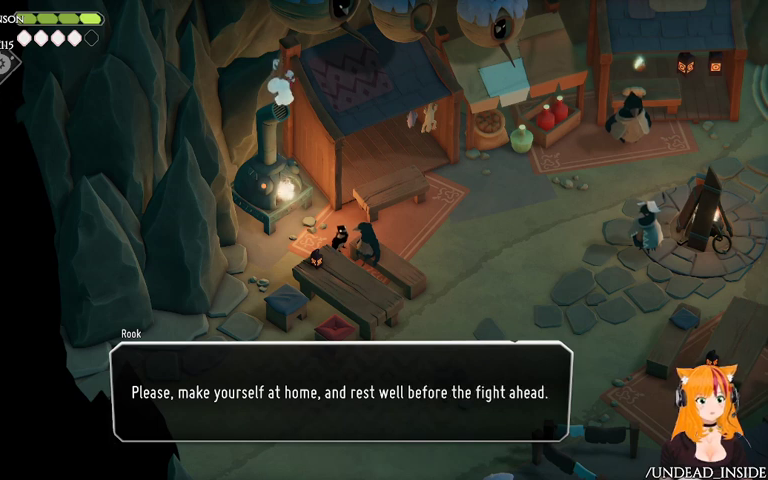
{"buttons": ["A"], "left_stick": "center", "right_stick": "center", "events": [[400, "A", "down"]]}
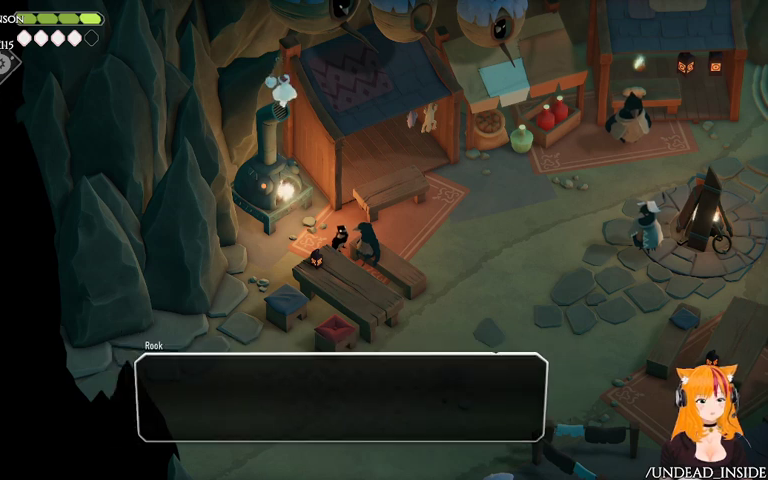
{"buttons": [], "left_stick": "center", "right_stick": "center", "events": [[67, "A", "up"]]}
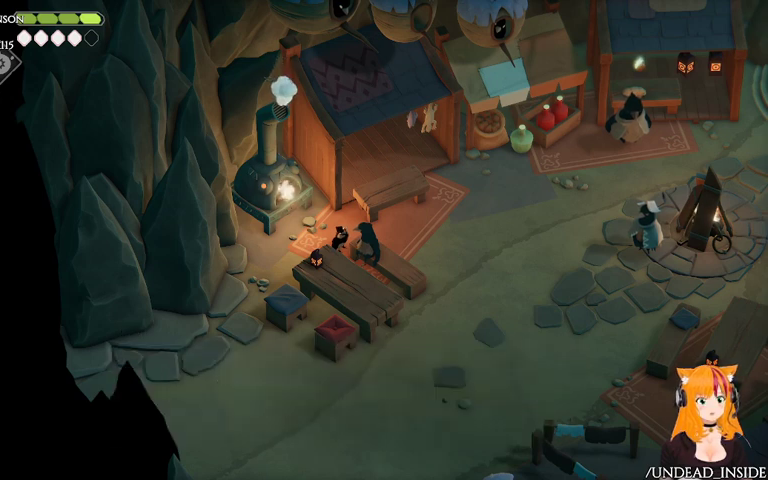
{"buttons": [], "left_stick": "center", "right_stick": "center", "events": []}
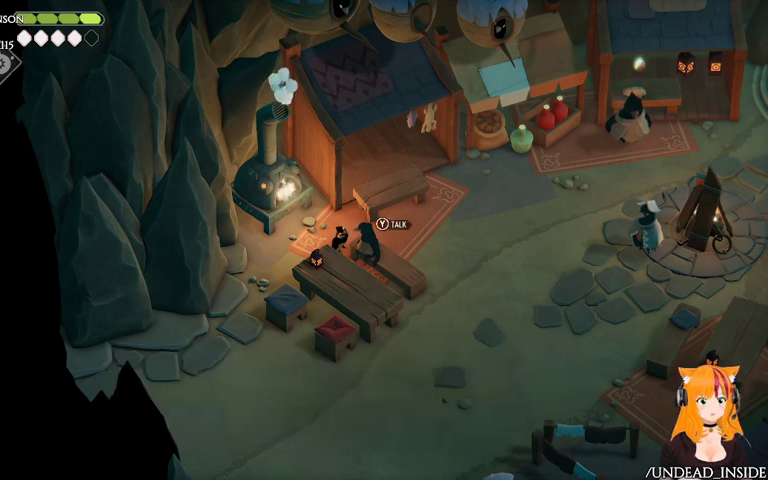
{"buttons": [], "left_stick": "center", "right_stick": "center", "events": [[133, "left_stick", "up-left"], [467, "left_stick", "center"]]}
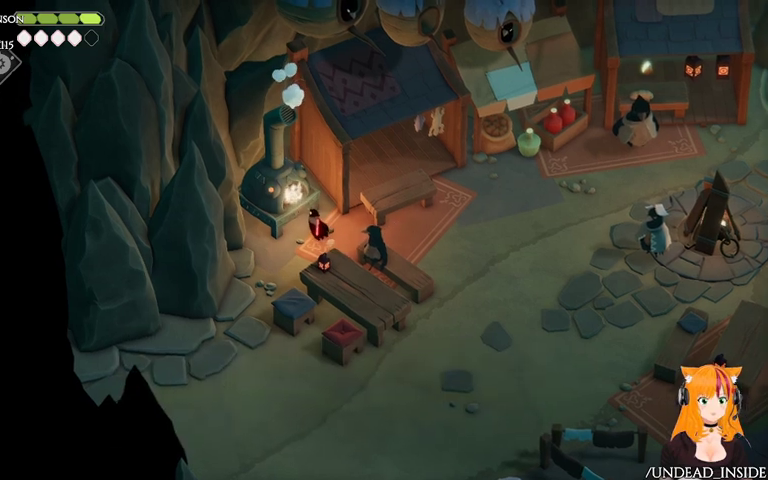
{"buttons": [], "left_stick": "center", "right_stick": "center", "events": []}
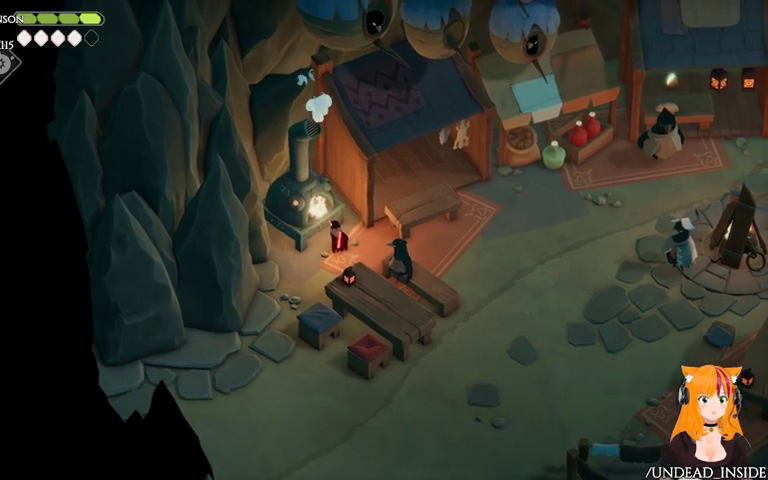
{"buttons": [], "left_stick": "up-left", "right_stick": "center", "events": [[500, "left_stick", "up-left"]]}
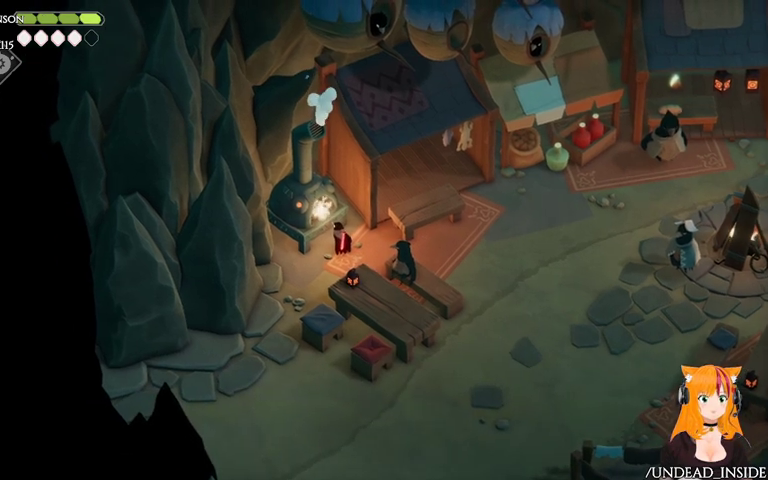
{"buttons": [], "left_stick": "down-right", "right_stick": "center", "events": [[133, "left_stick", "center"], [467, "left_stick", "down-right"]]}
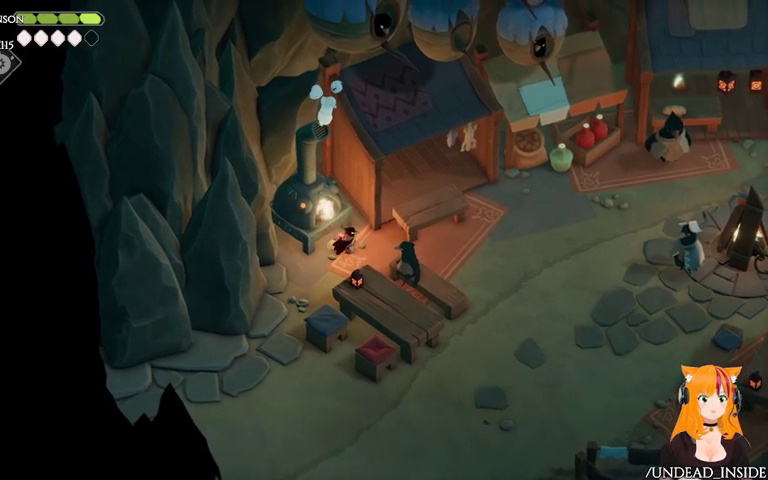
{"buttons": [], "left_stick": "right", "right_stick": "center", "events": [[200, "left_stick", "right"]]}
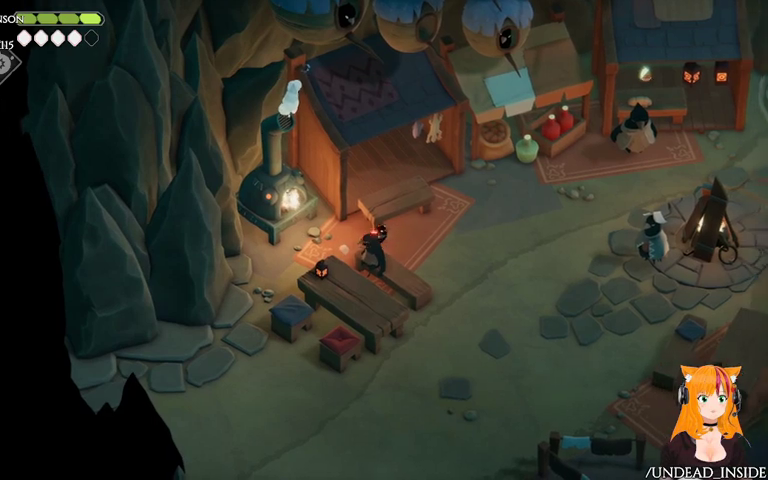
{"buttons": [], "left_stick": "right", "right_stick": "center", "events": []}
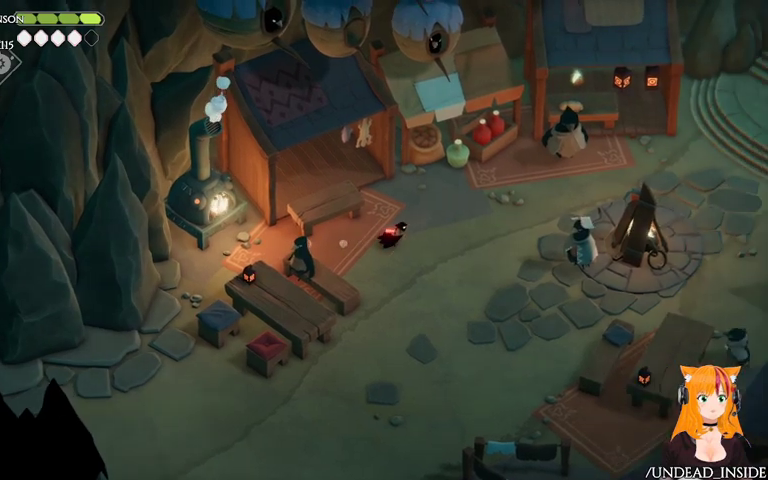
{"buttons": [], "left_stick": "right", "right_stick": "center", "events": []}
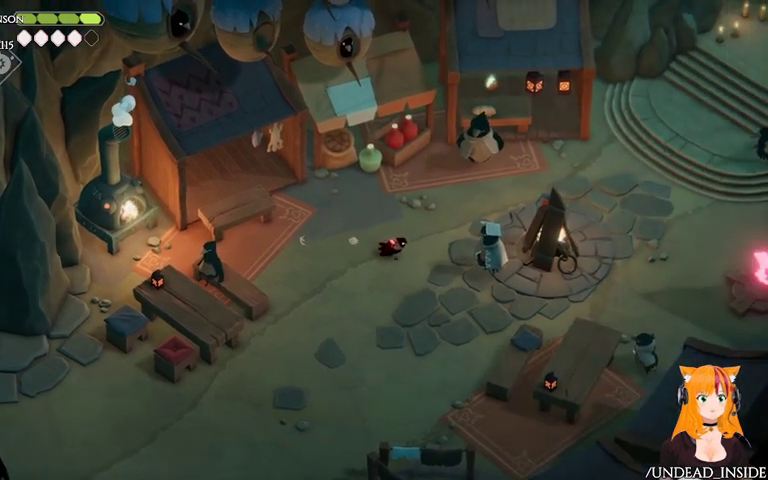
{"buttons": [], "left_stick": "center", "right_stick": "center", "events": [[300, "left_stick", "center"], [367, "Y", "down"], [467, "Y", "up"]]}
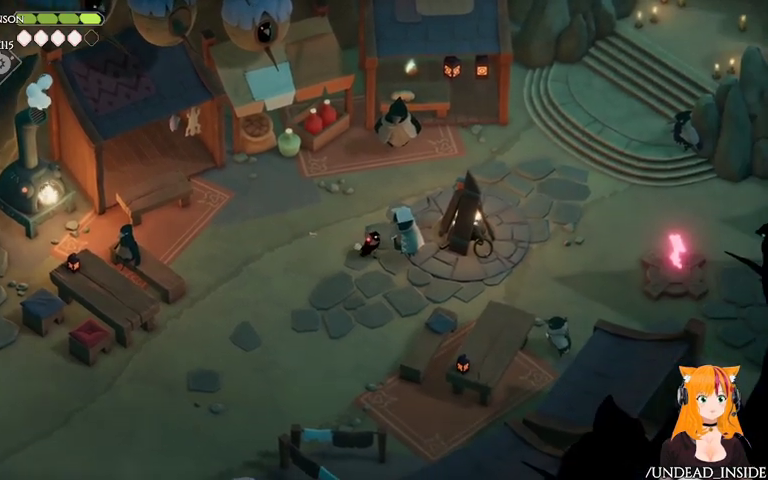
{"buttons": [], "left_stick": "center", "right_stick": "center", "events": []}
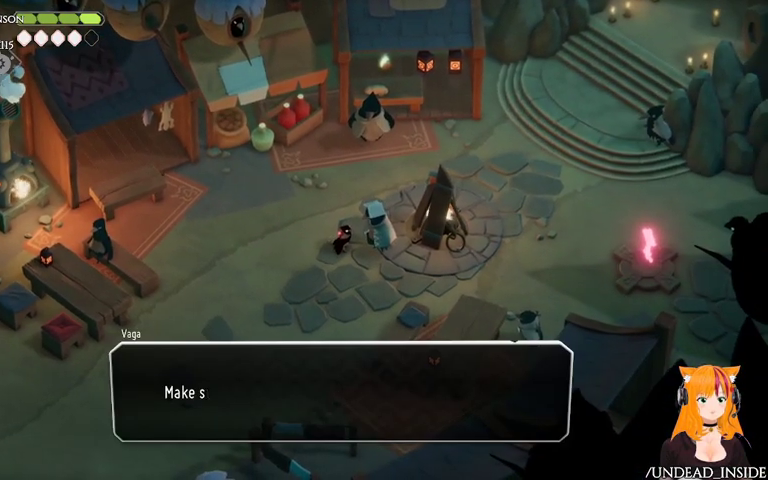
{"buttons": [], "left_stick": "center", "right_stick": "center", "events": []}